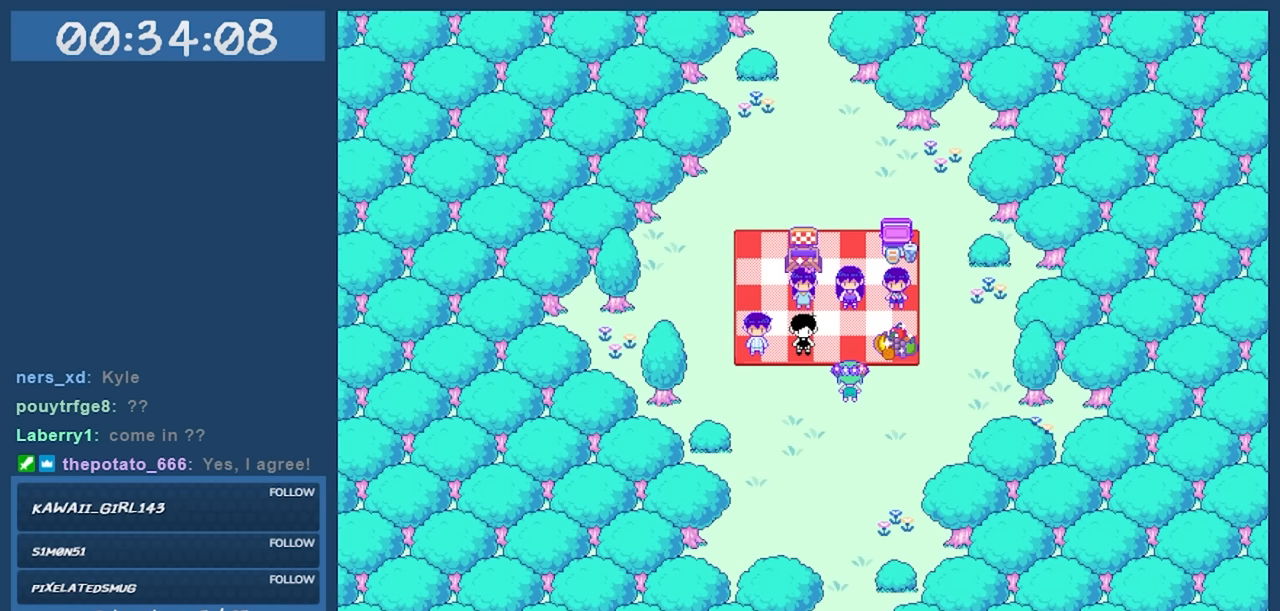
Gameplay with keyboard; each line is a JSON object with the keys held at the frame after it. "events" lists presses ("down") and releases ("up") of "c", "down", "left", "right", "shift", "space", "up", "x" and "z" between this image and that frame as [ms after this image, input, new state], when the widget could be followed in between. No other keys are recorded. Mouse input is not recorded.
{"keys": [], "events": []}
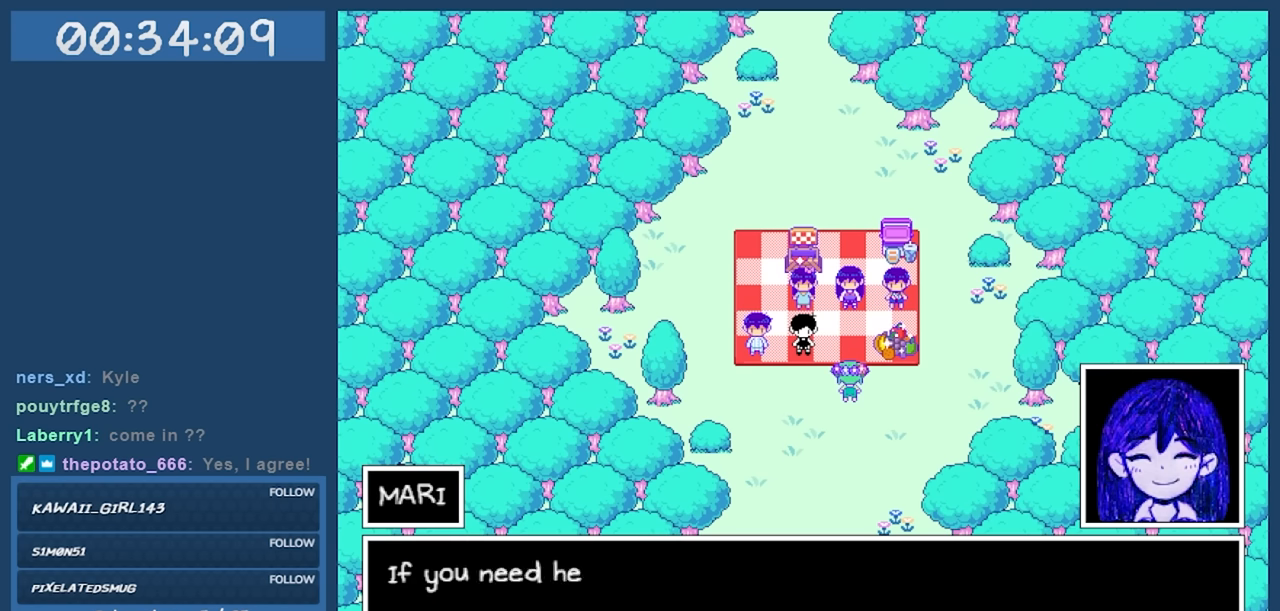
{"keys": [], "events": []}
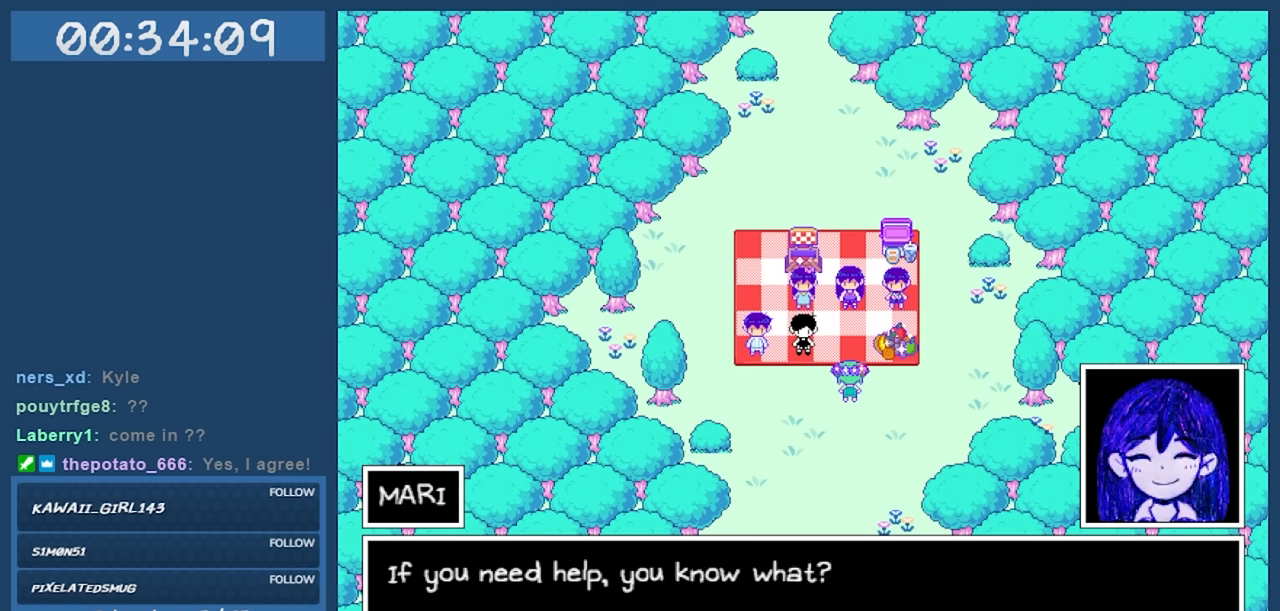
{"keys": [], "events": []}
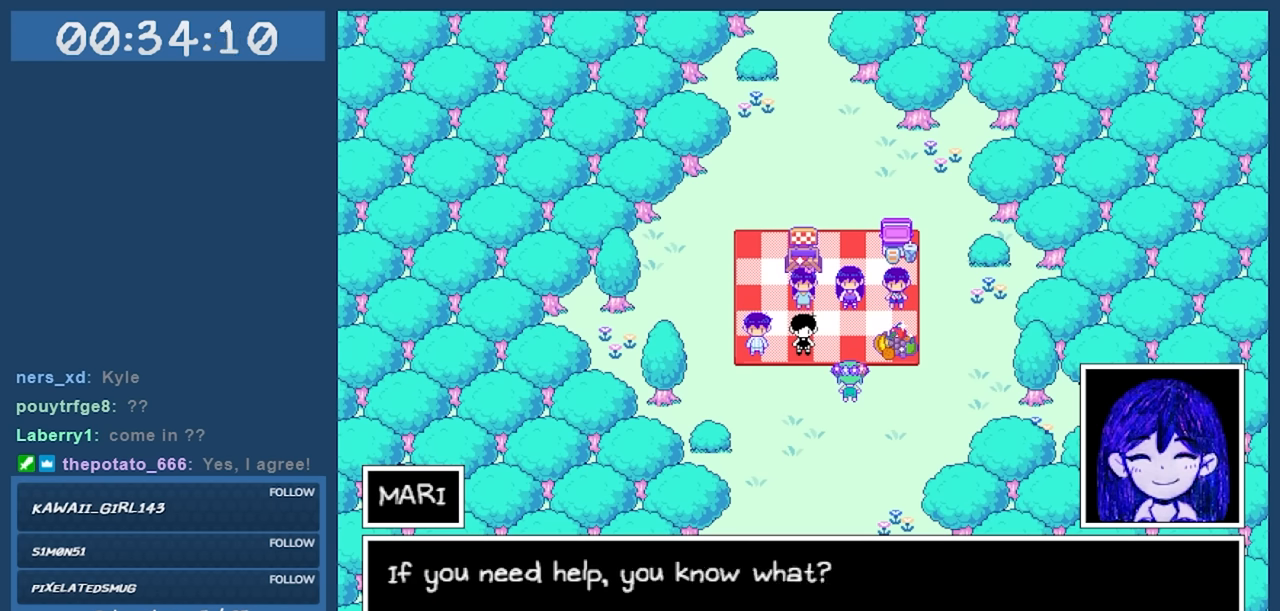
{"keys": ["z"], "events": [[466, "z", "down"]]}
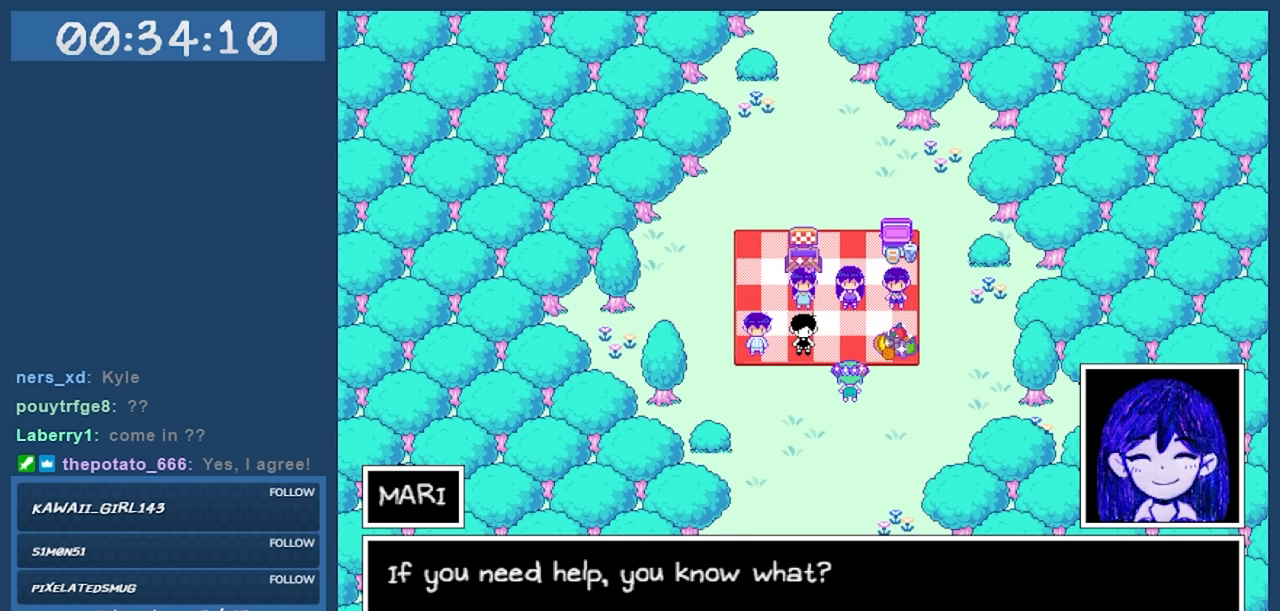
{"keys": [], "events": [[66, "z", "up"]]}
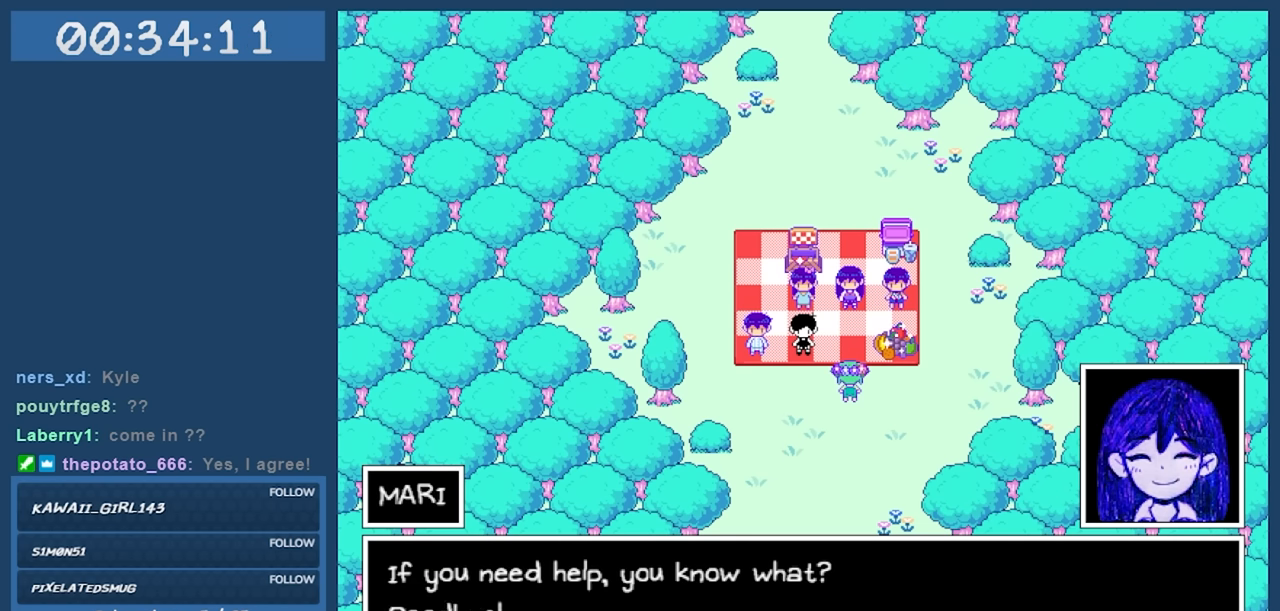
{"keys": [], "events": []}
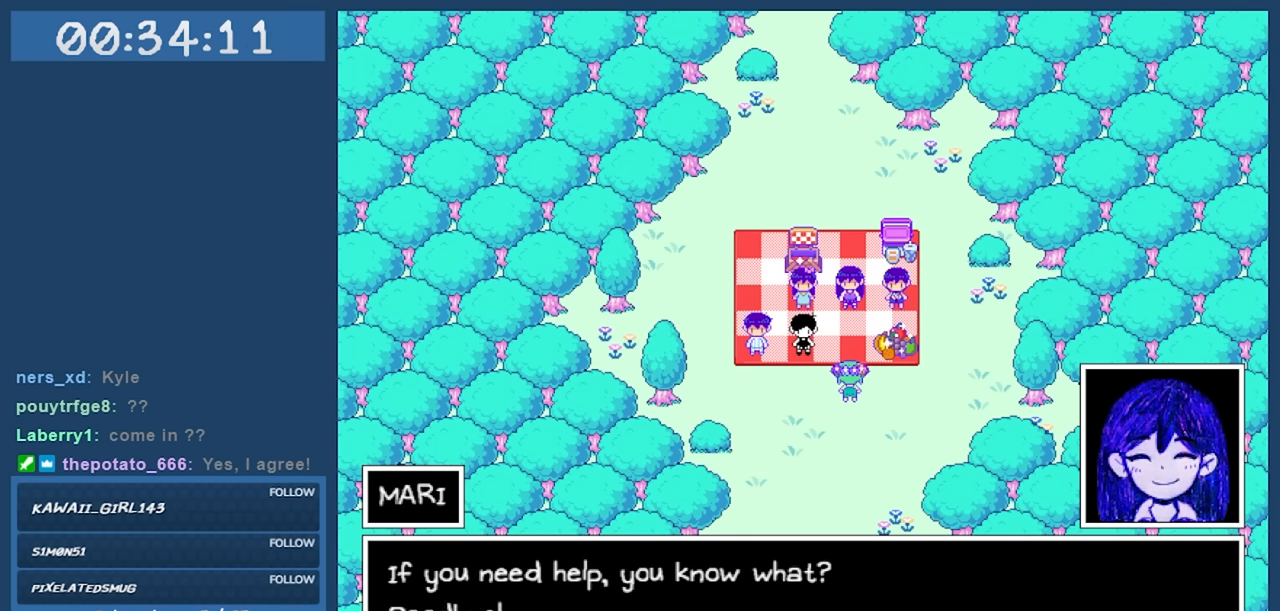
{"keys": [], "events": []}
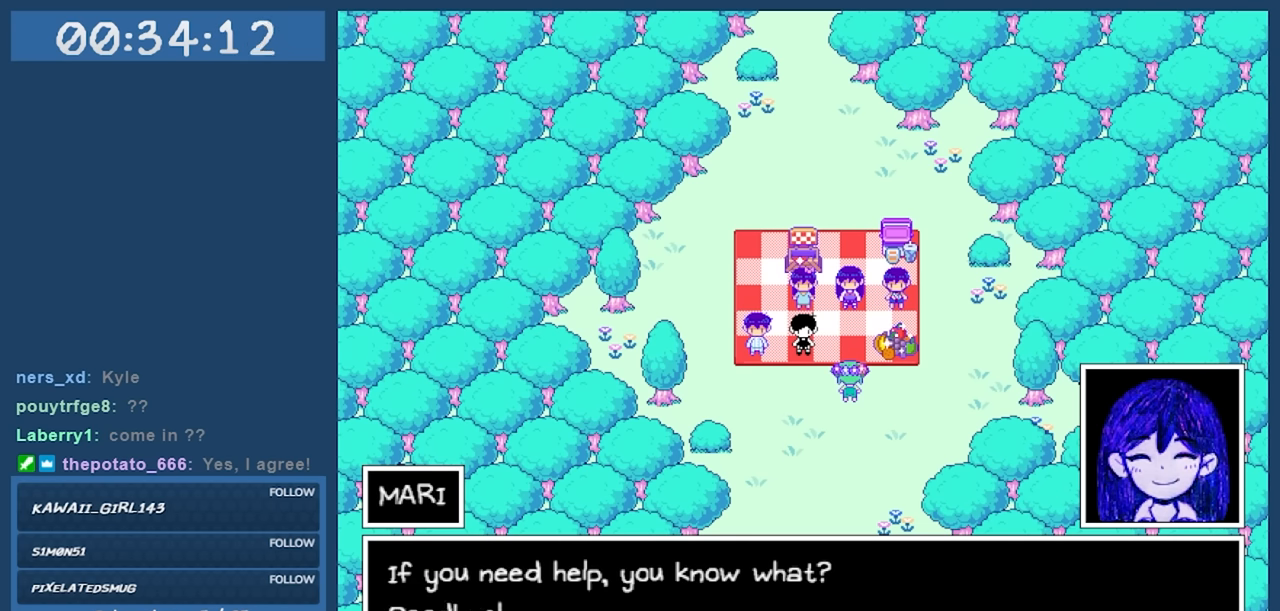
{"keys": [], "events": []}
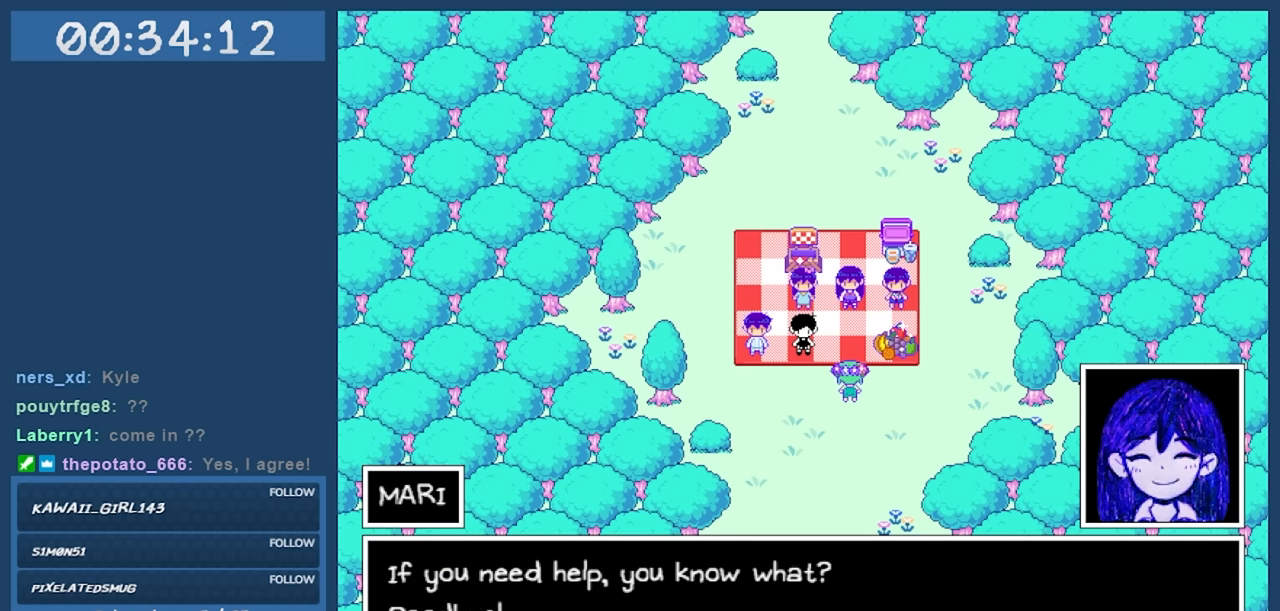
{"keys": [], "events": []}
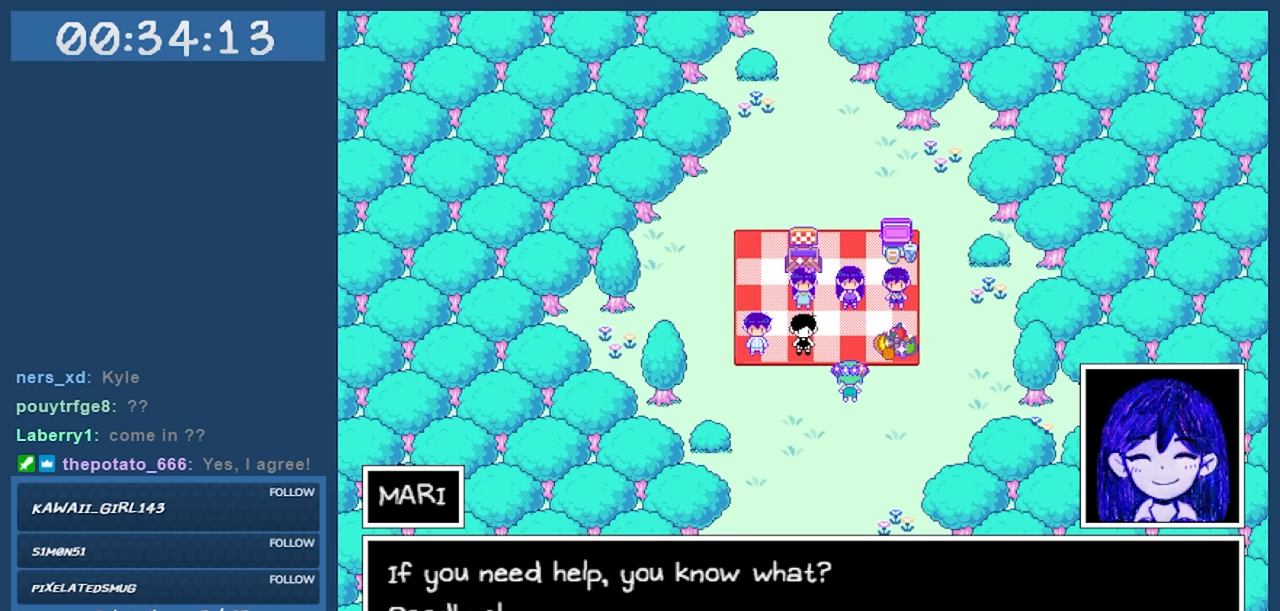
{"keys": [], "events": [[150, "z", "down"], [233, "z", "up"]]}
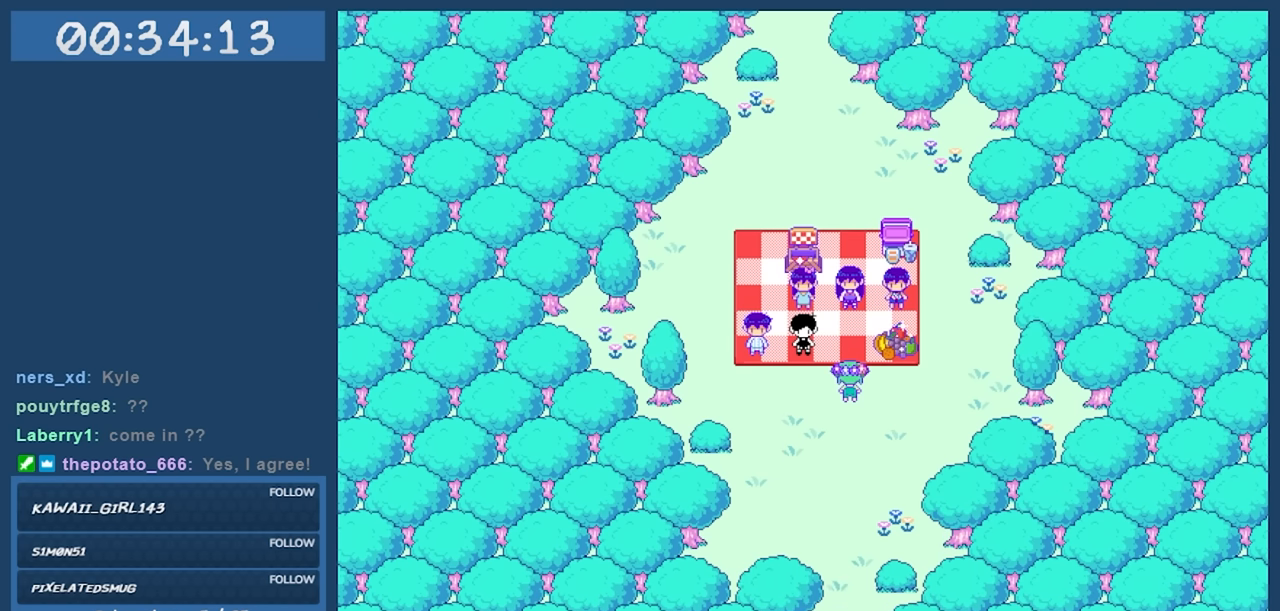
{"keys": [], "events": []}
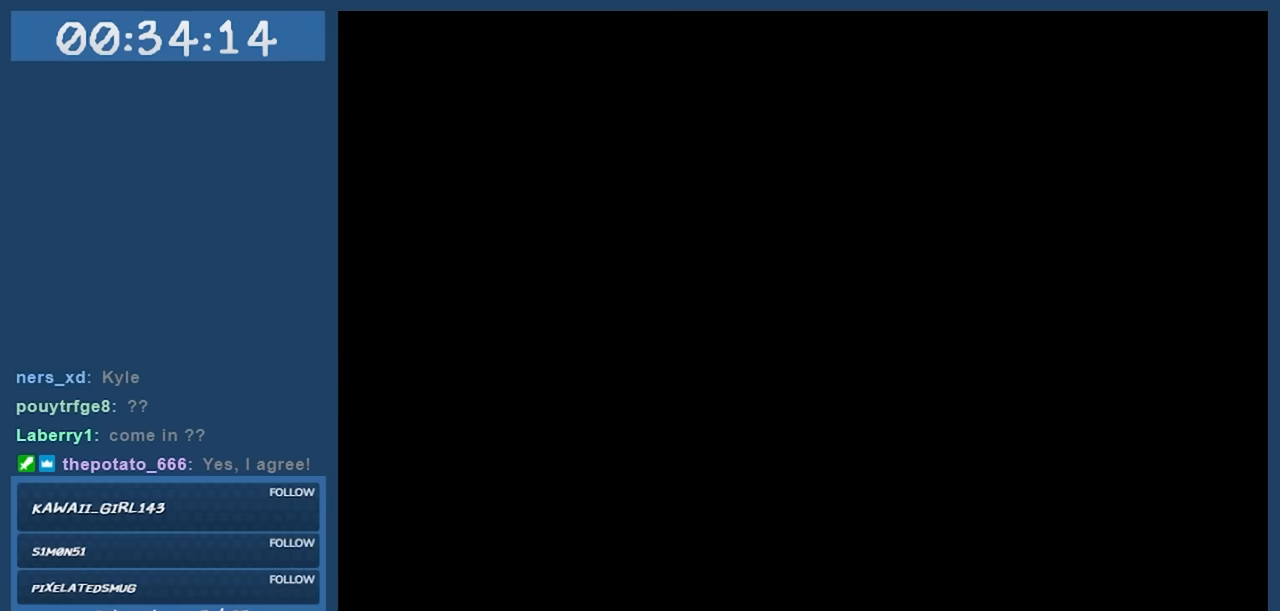
{"keys": [], "events": []}
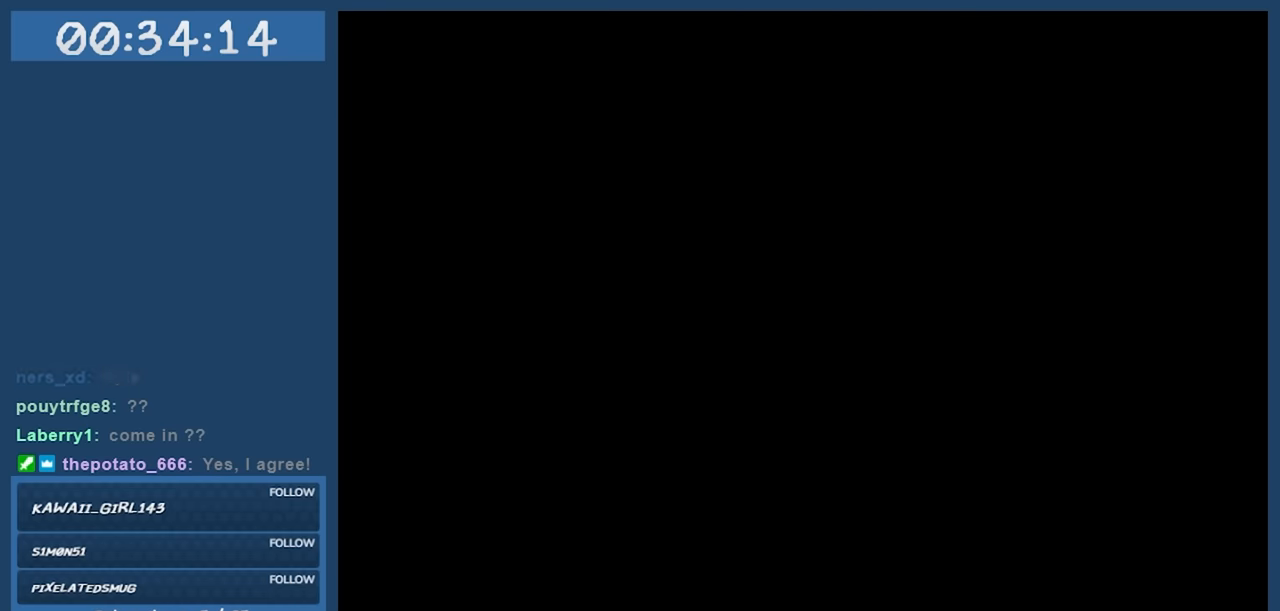
{"keys": [], "events": []}
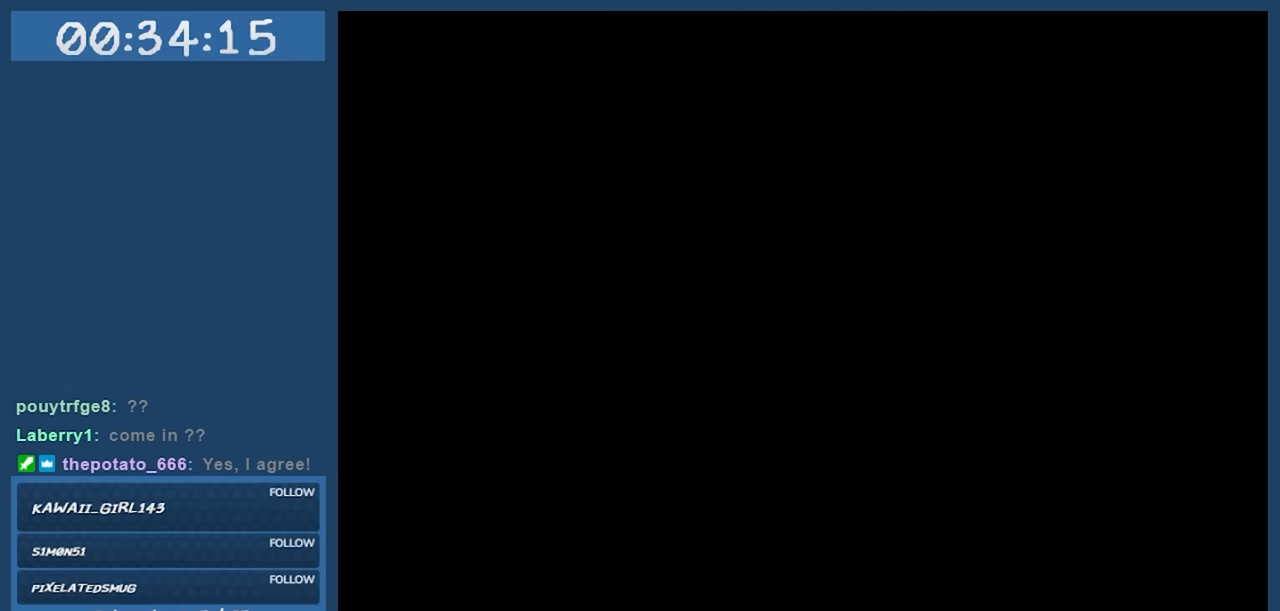
{"keys": [], "events": []}
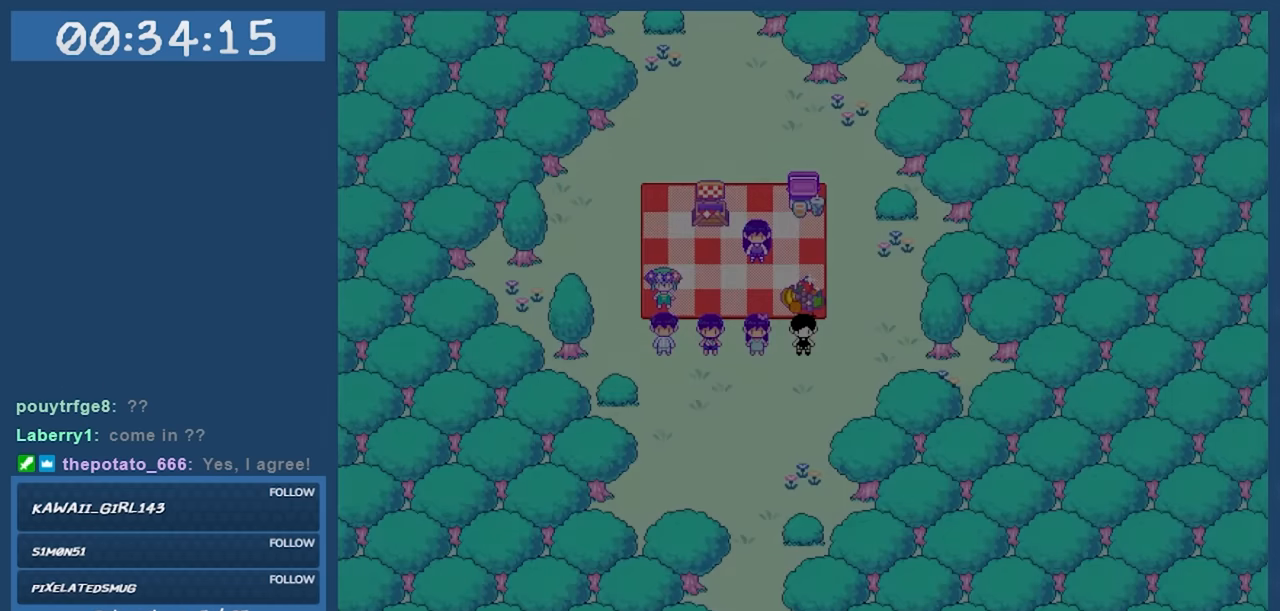
{"keys": [], "events": []}
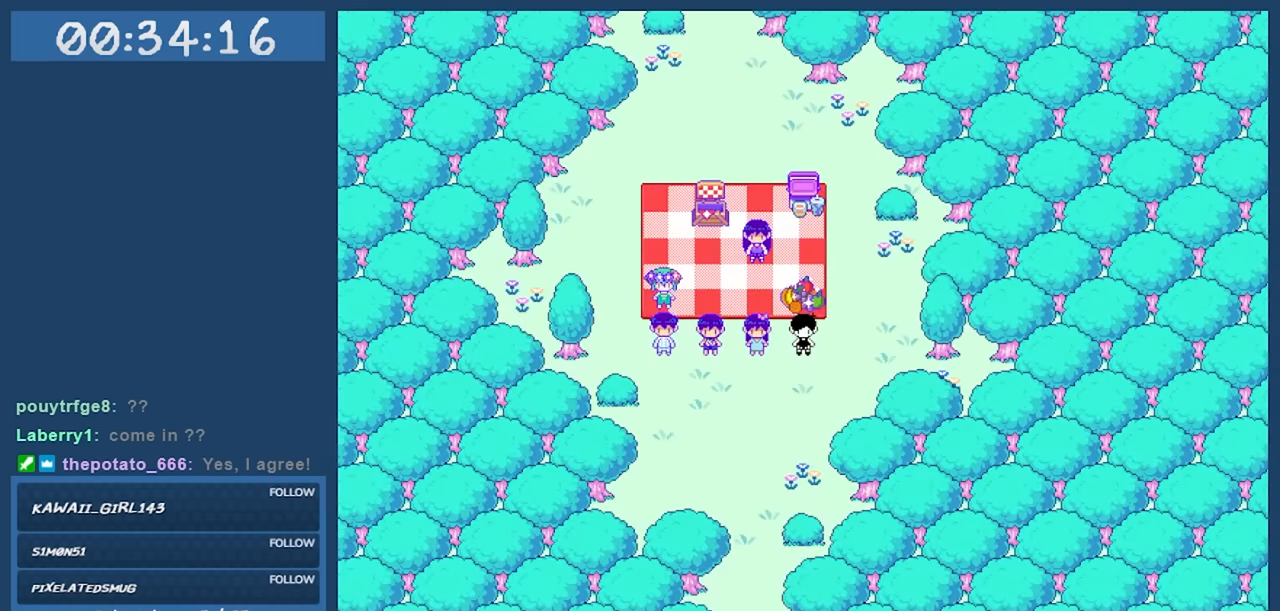
{"keys": ["down"], "events": [[50, "down", "down"], [417, "left", "down"], [467, "left", "up"]]}
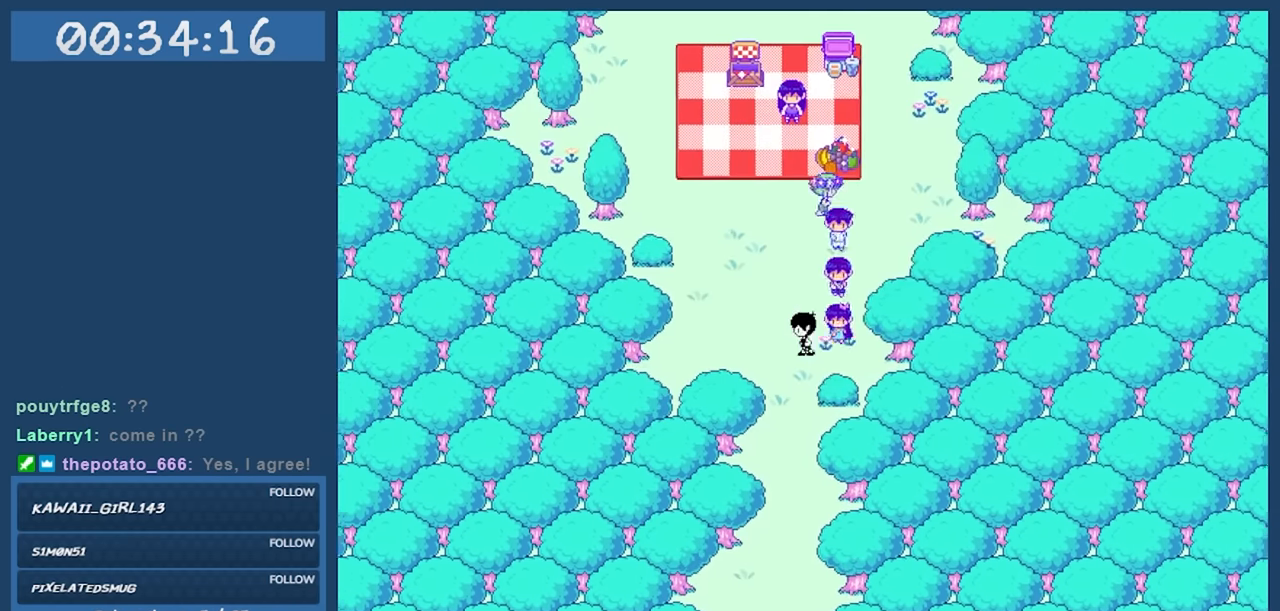
{"keys": ["down"], "events": []}
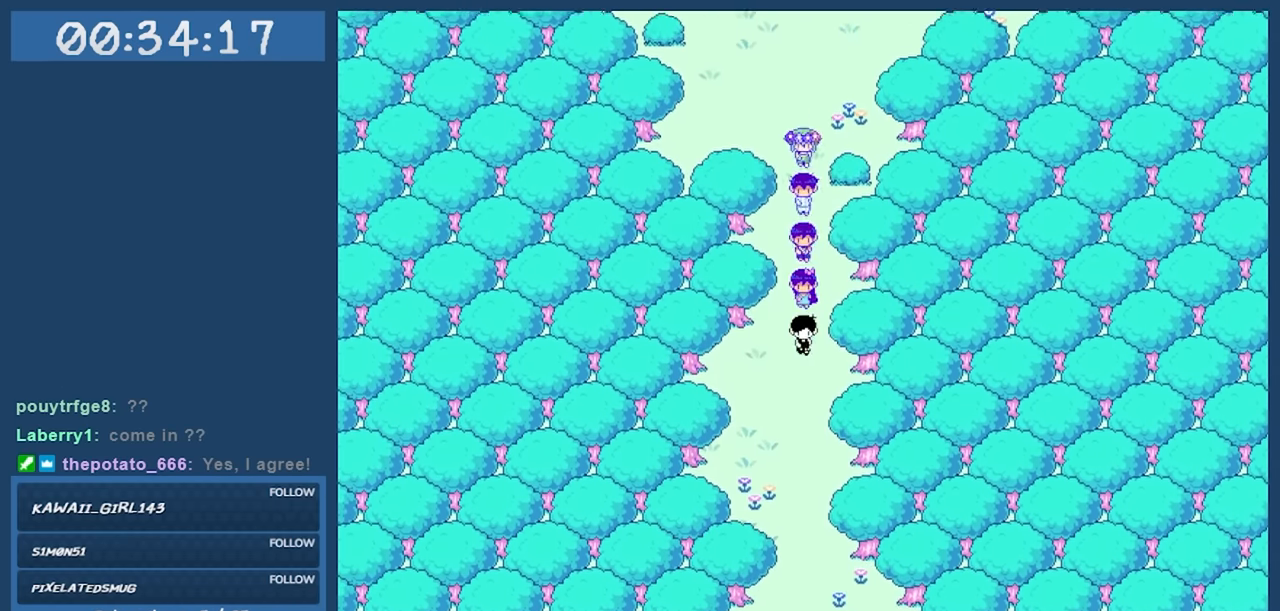
{"keys": [], "events": [[84, "down", "up"]]}
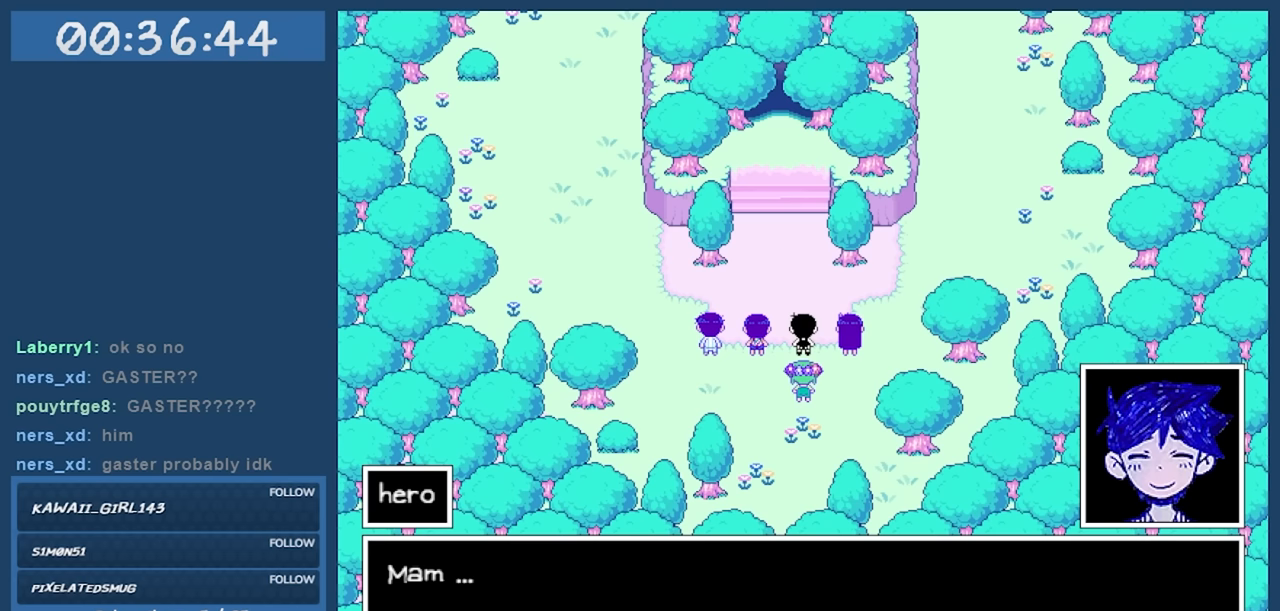
{"keys": [], "events": [[67, "z", "down"], [167, "z", "up"]]}
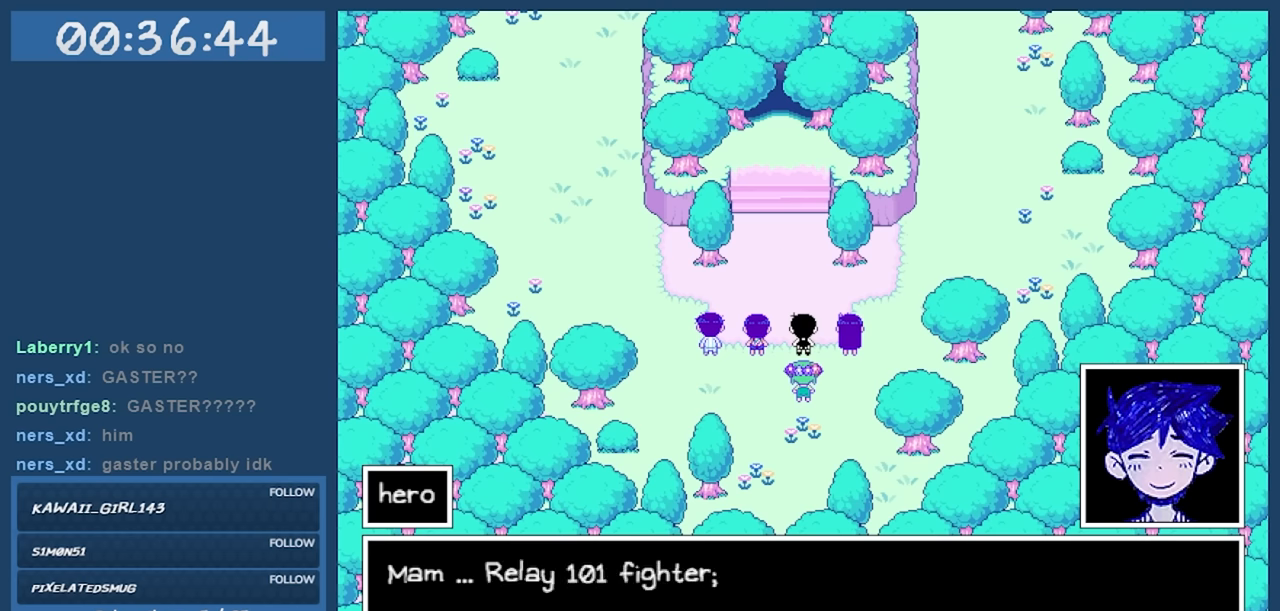
{"keys": [], "events": []}
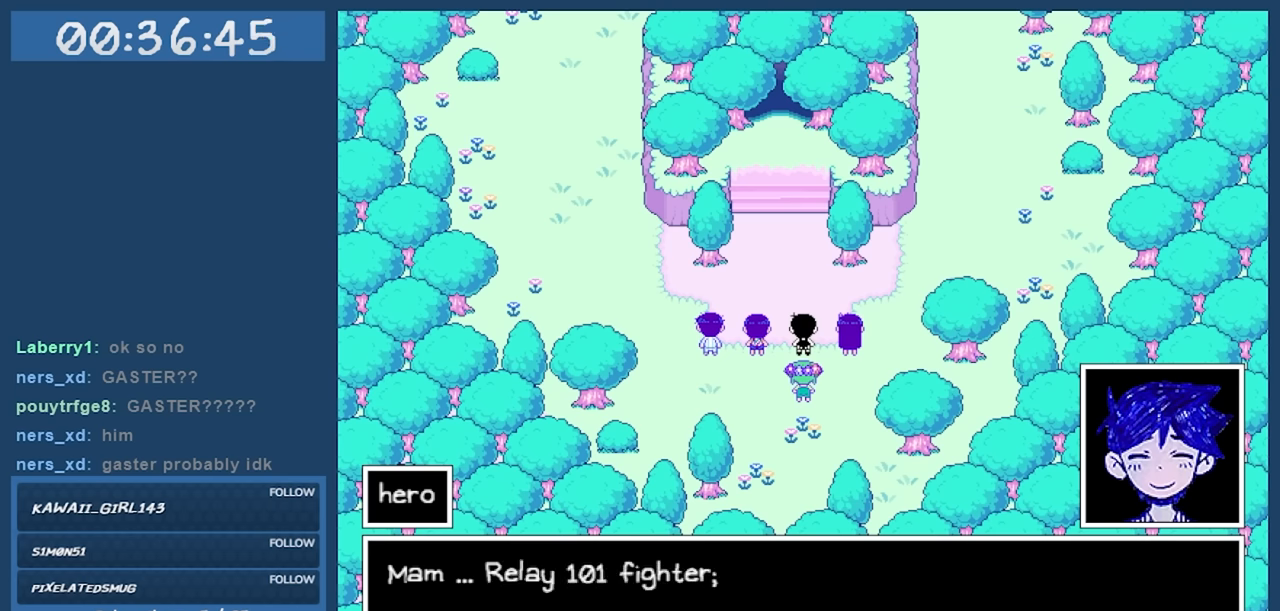
{"keys": [], "events": []}
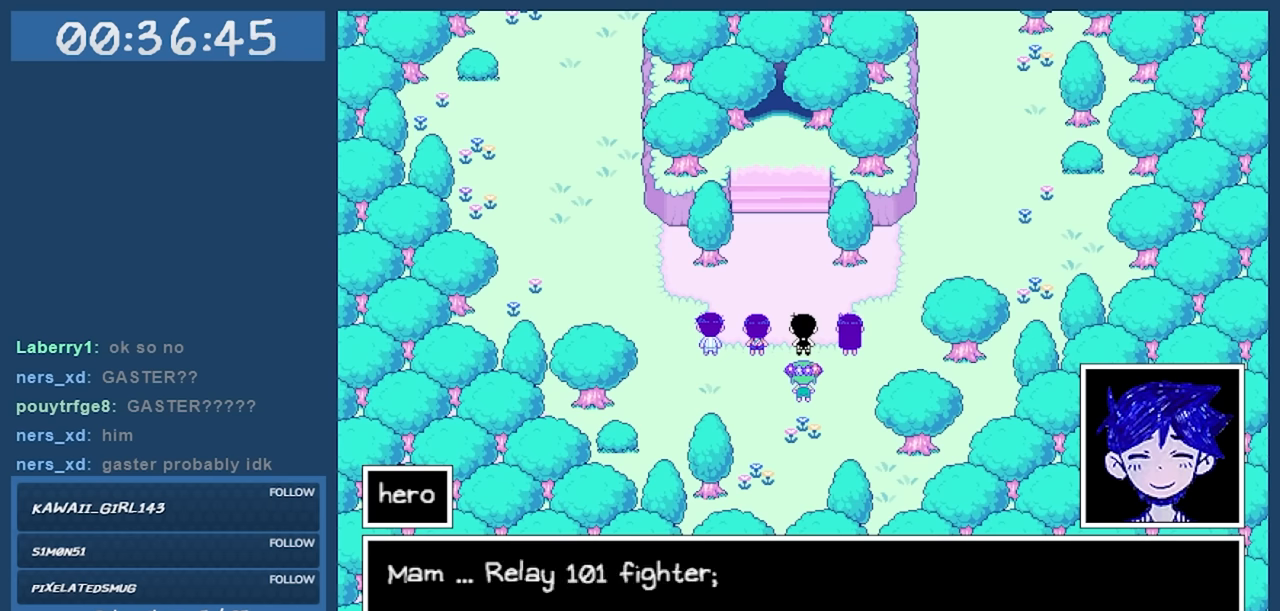
{"keys": [], "events": []}
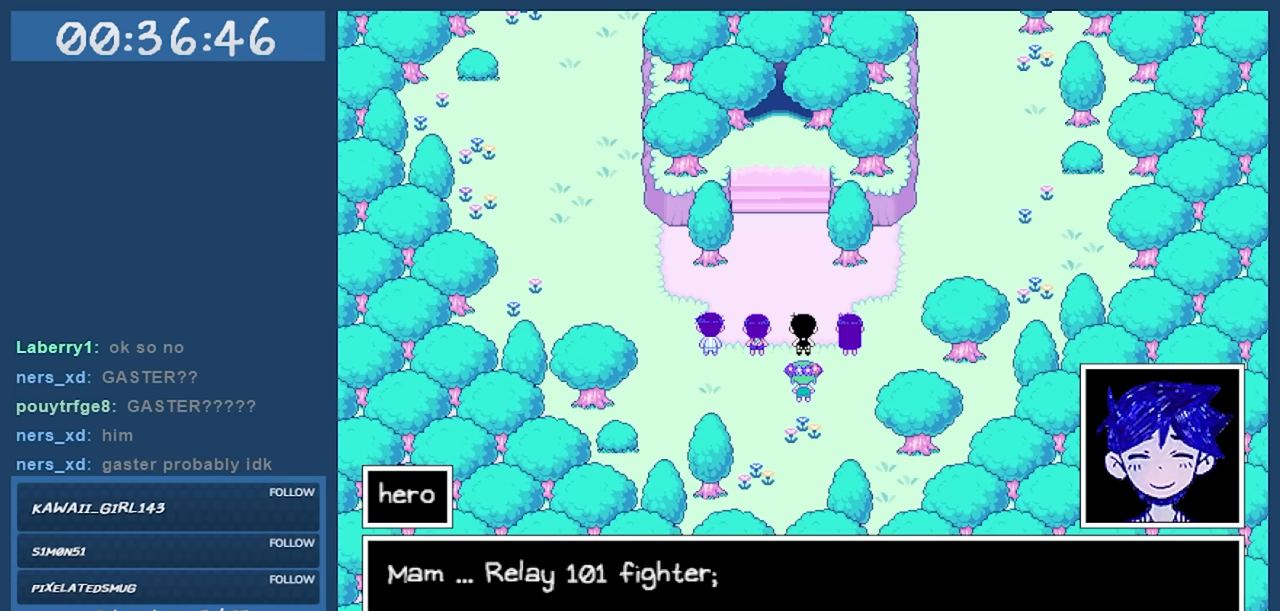
{"keys": [], "events": [[133, "z", "down"], [267, "z", "up"]]}
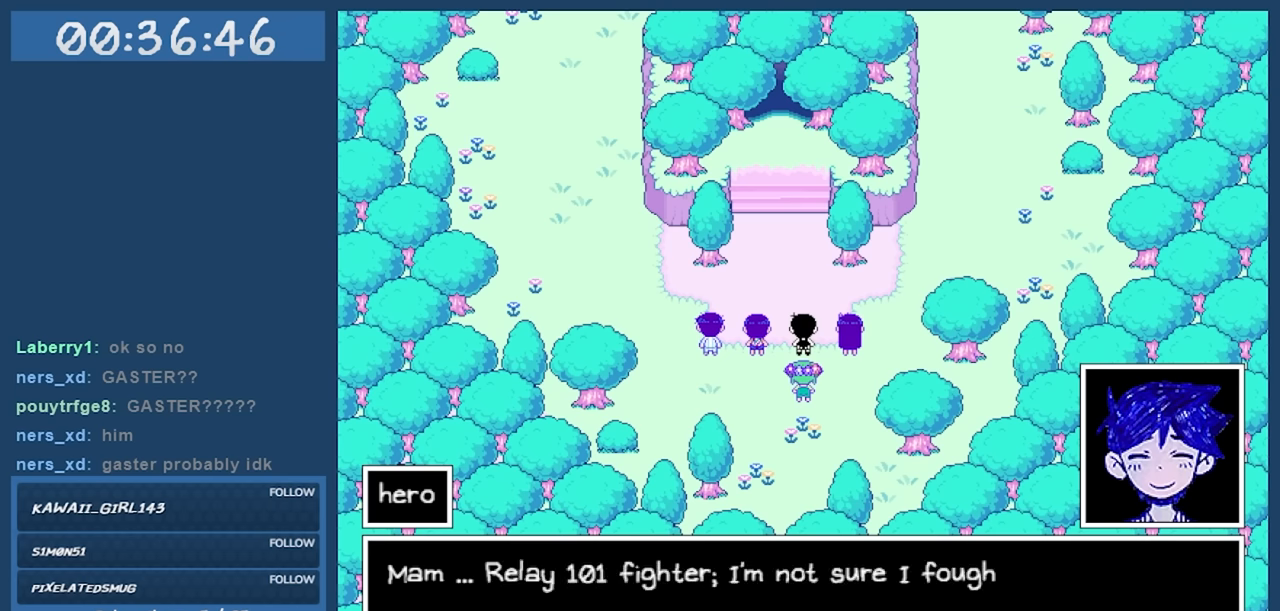
{"keys": [], "events": []}
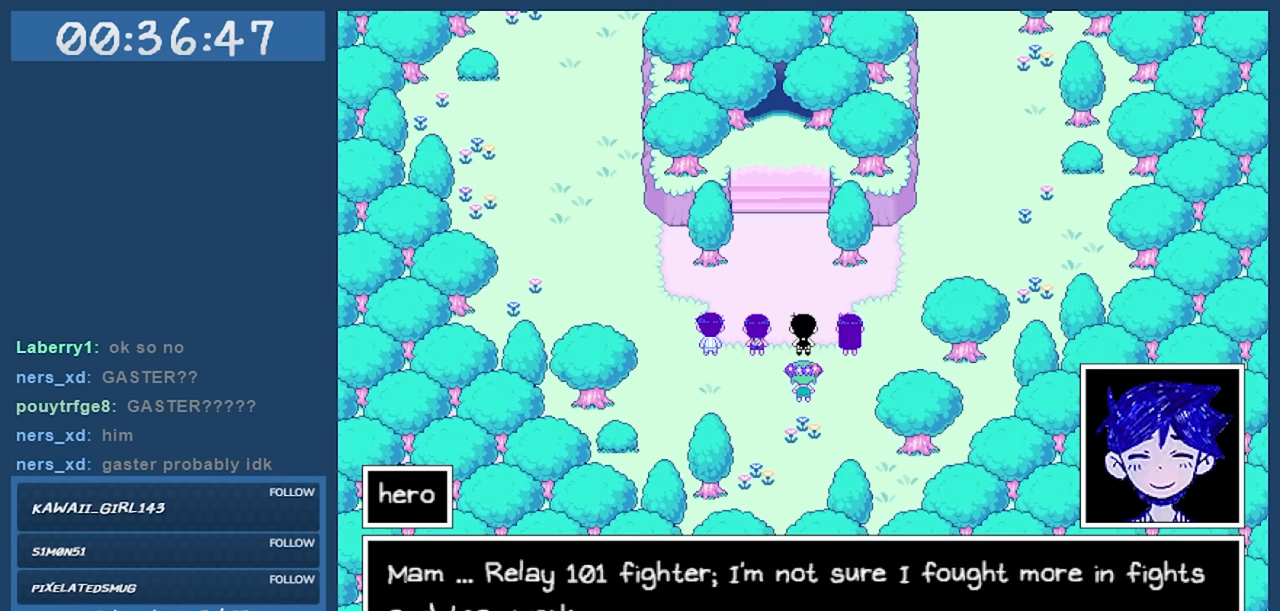
{"keys": [], "events": []}